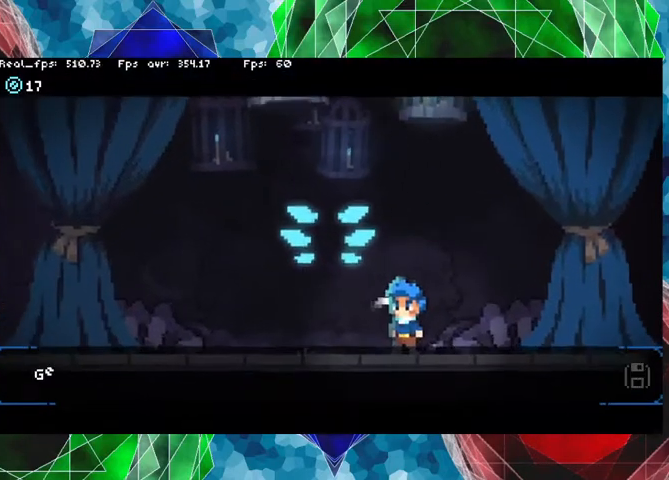
Gameplay with a controller (Nintendo layout); each line is a JSON object with the inputs held at the frame after it. "events" lists button and stick changes between this image and that frame as [ms after this image, input, new state], when the widget could be followed in between. Not read: L3 R3.
{"buttons": [], "left_stick": "center", "right_stick": "center", "events": []}
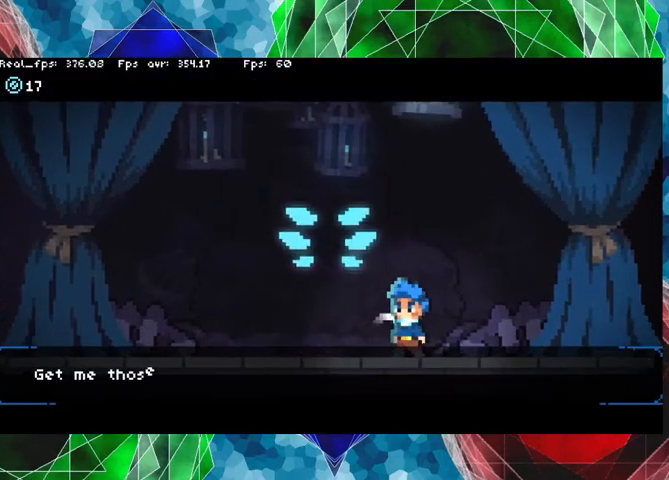
{"buttons": [], "left_stick": "center", "right_stick": "center", "events": []}
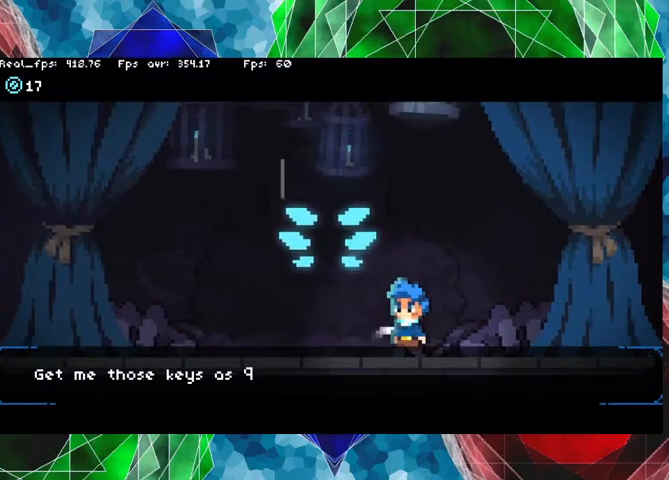
{"buttons": [], "left_stick": "center", "right_stick": "center", "events": []}
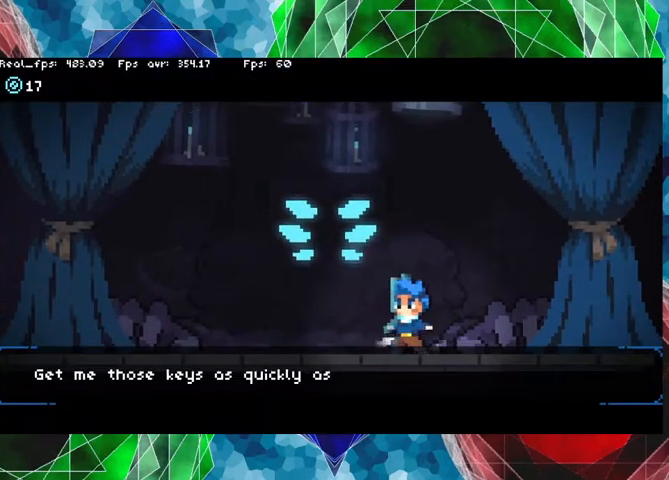
{"buttons": [], "left_stick": "center", "right_stick": "center", "events": []}
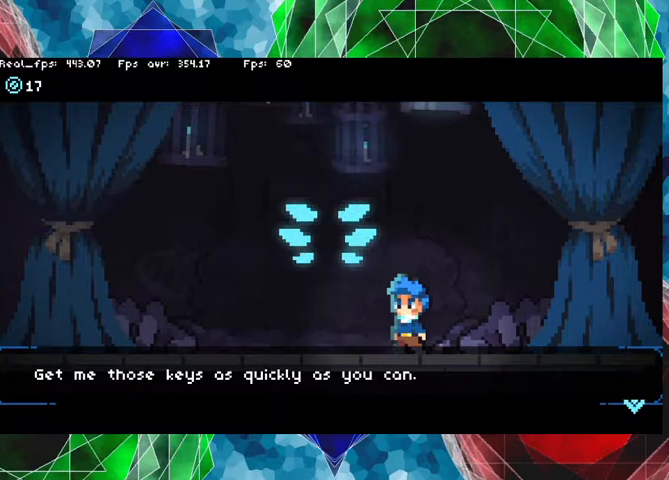
{"buttons": ["A"], "left_stick": "center", "right_stick": "center", "events": [[500, "A", "down"]]}
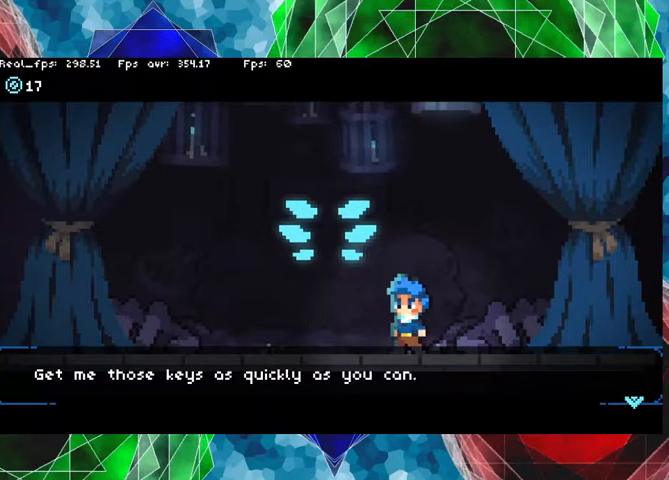
{"buttons": [], "left_stick": "center", "right_stick": "center", "events": [[67, "A", "up"]]}
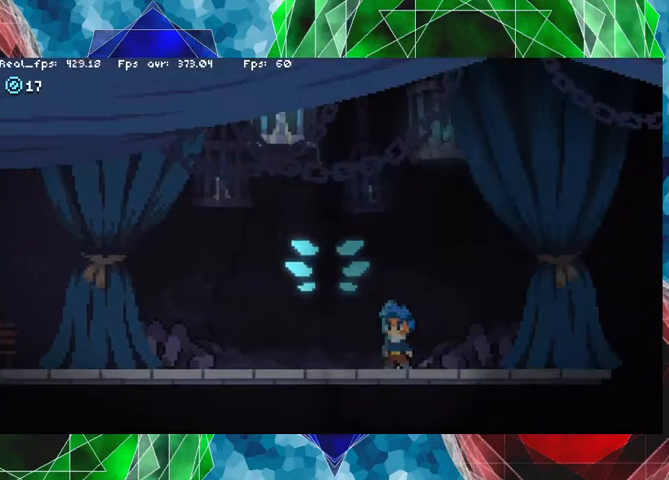
{"buttons": [], "left_stick": "center", "right_stick": "center", "events": []}
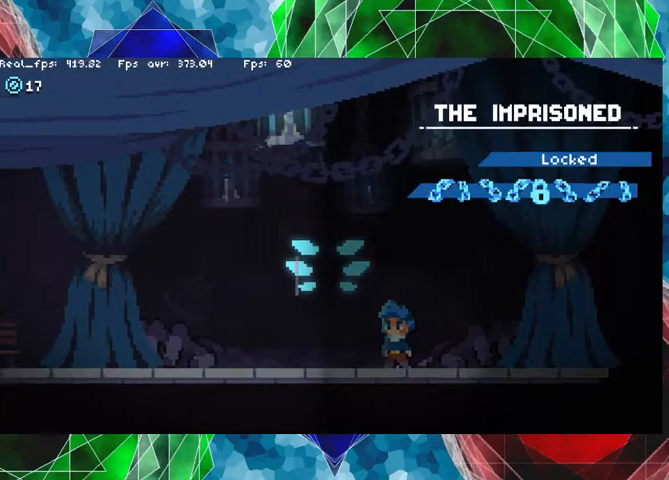
{"buttons": [], "left_stick": "center", "right_stick": "center", "events": []}
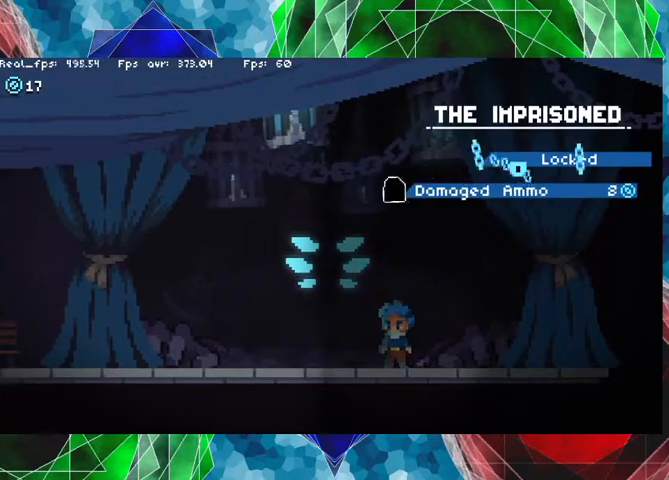
{"buttons": [], "left_stick": "center", "right_stick": "center", "events": []}
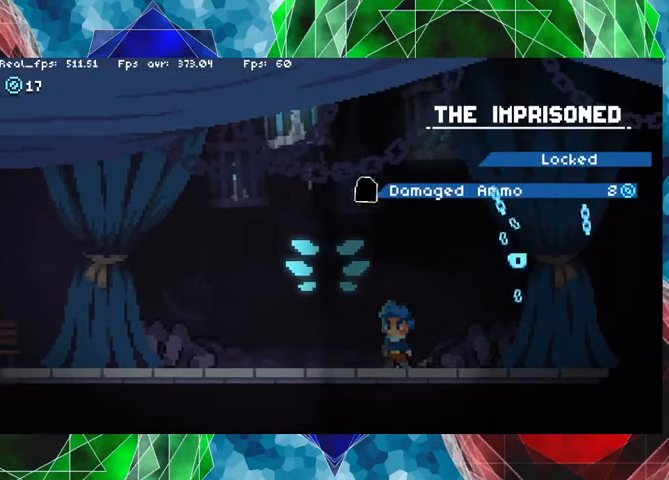
{"buttons": [], "left_stick": "center", "right_stick": "center", "events": []}
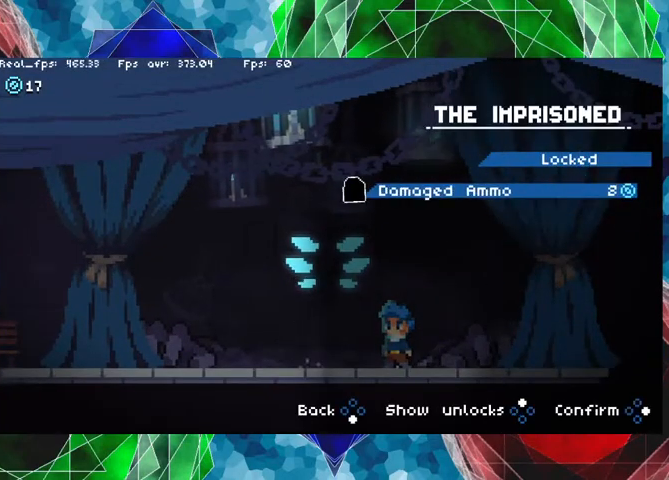
{"buttons": [], "left_stick": "center", "right_stick": "center", "events": []}
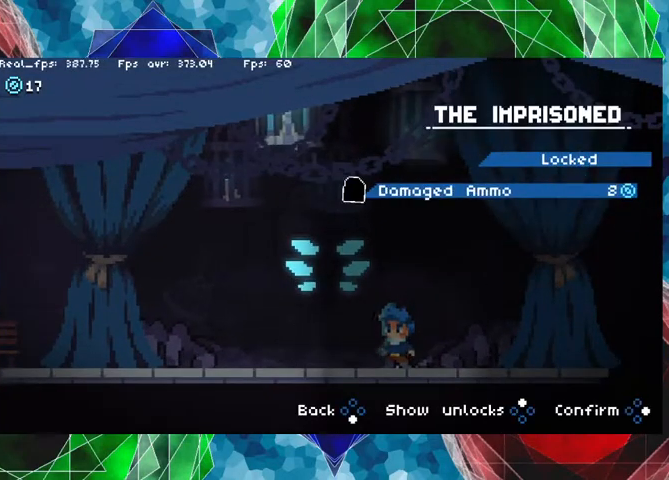
{"buttons": [], "left_stick": "center", "right_stick": "center", "events": []}
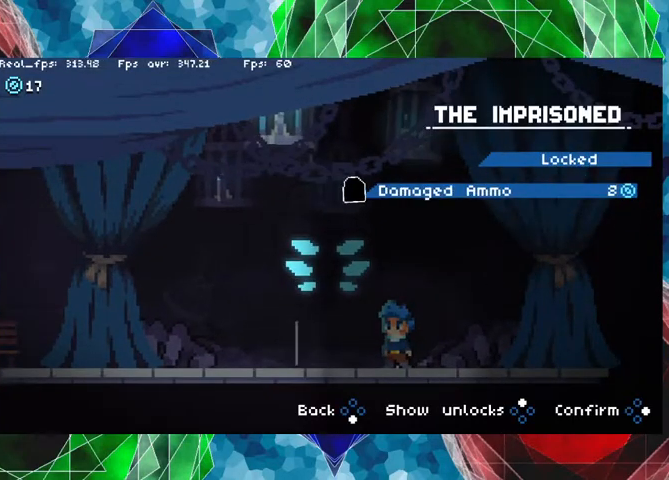
{"buttons": [], "left_stick": "center", "right_stick": "center", "events": []}
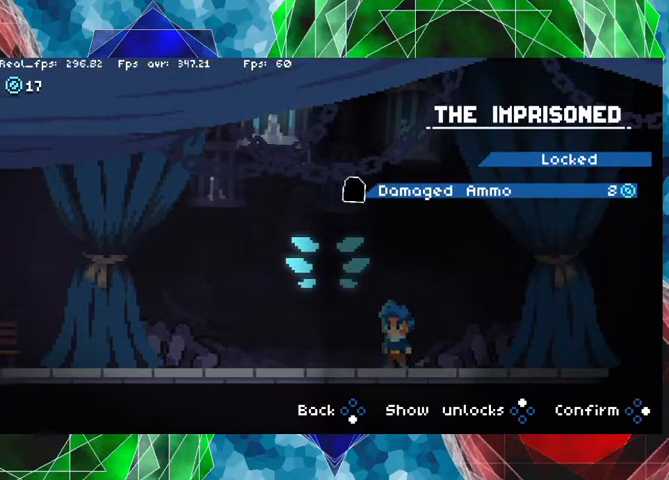
{"buttons": [], "left_stick": "center", "right_stick": "center", "events": [[200, "A", "down"], [300, "A", "up"]]}
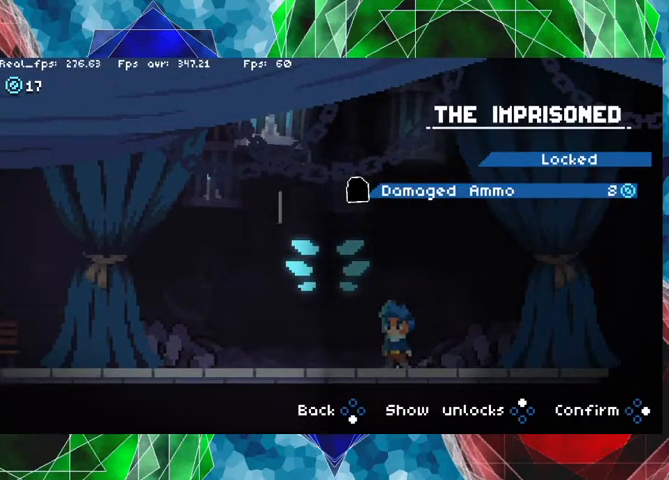
{"buttons": ["A"], "left_stick": "center", "right_stick": "center", "events": [[167, "A", "down"]]}
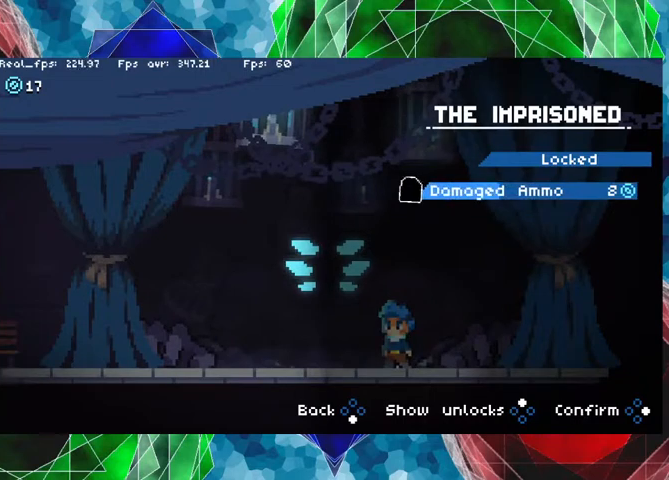
{"buttons": ["A"], "left_stick": "center", "right_stick": "center", "events": []}
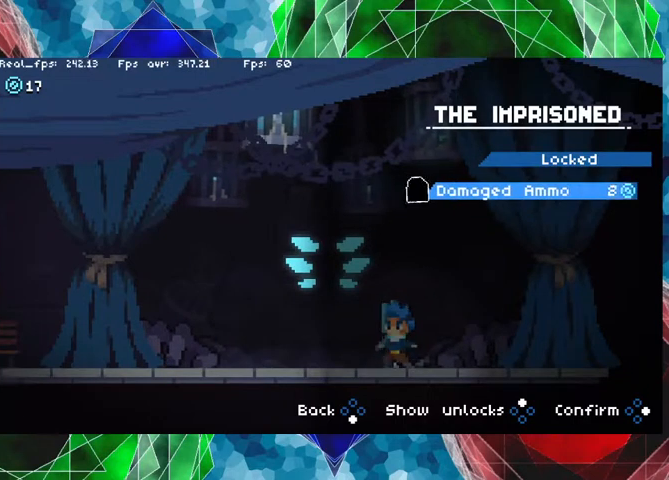
{"buttons": [], "left_stick": "center", "right_stick": "center", "events": [[400, "A", "up"]]}
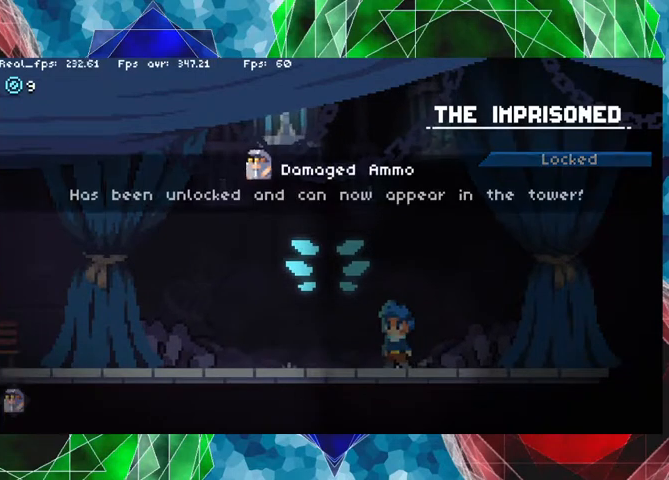
{"buttons": [], "left_stick": "center", "right_stick": "center", "events": []}
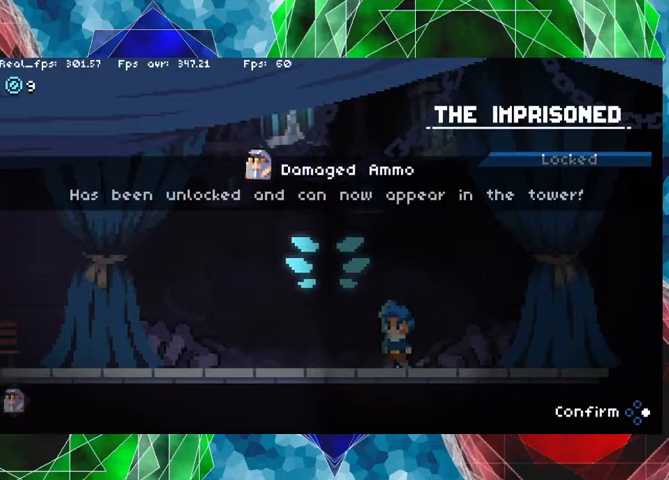
{"buttons": [], "left_stick": "center", "right_stick": "center", "events": []}
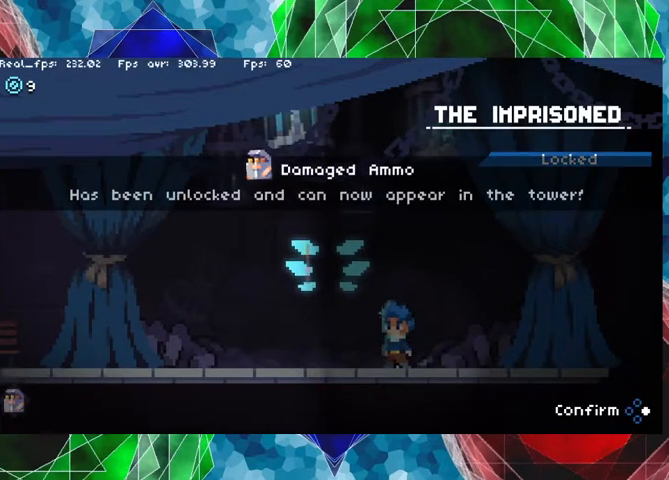
{"buttons": [], "left_stick": "center", "right_stick": "center", "events": []}
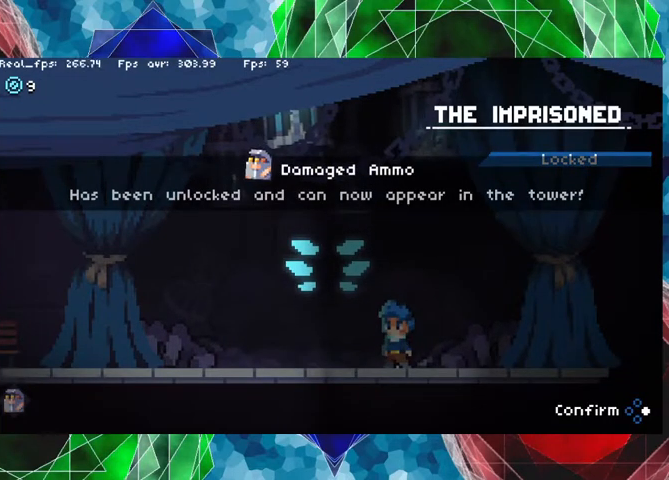
{"buttons": [], "left_stick": "center", "right_stick": "center", "events": []}
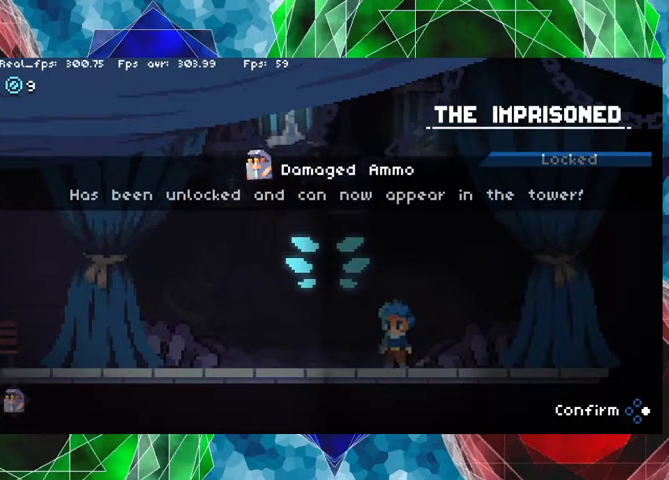
{"buttons": [], "left_stick": "center", "right_stick": "center", "events": []}
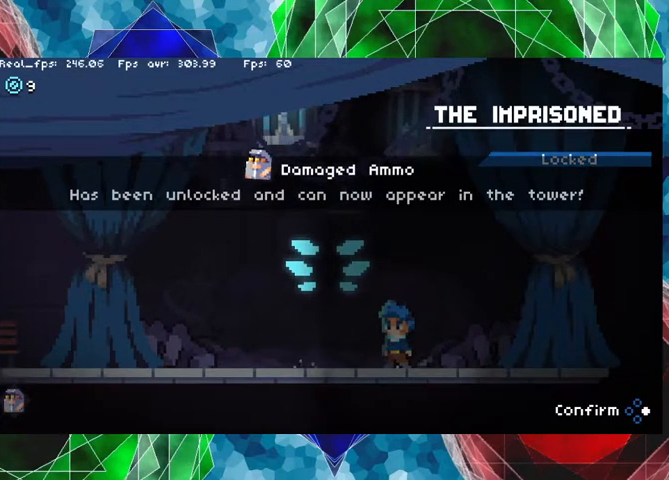
{"buttons": [], "left_stick": "center", "right_stick": "center", "events": []}
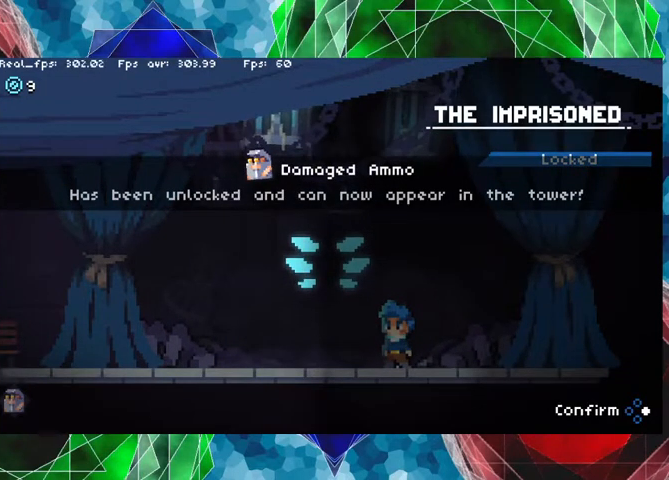
{"buttons": [], "left_stick": "center", "right_stick": "center", "events": []}
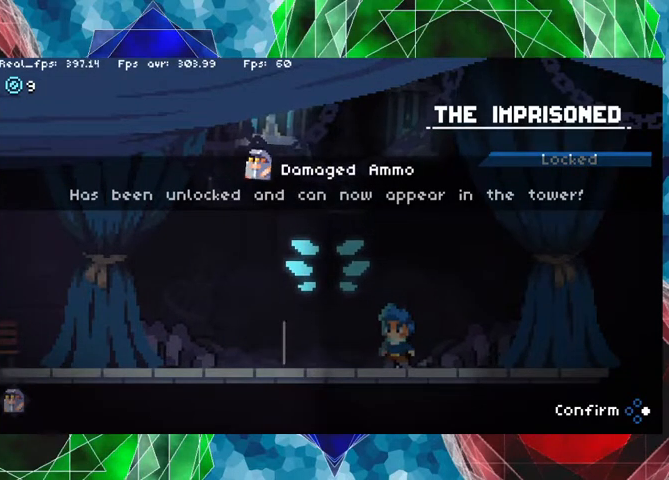
{"buttons": [], "left_stick": "center", "right_stick": "center", "events": []}
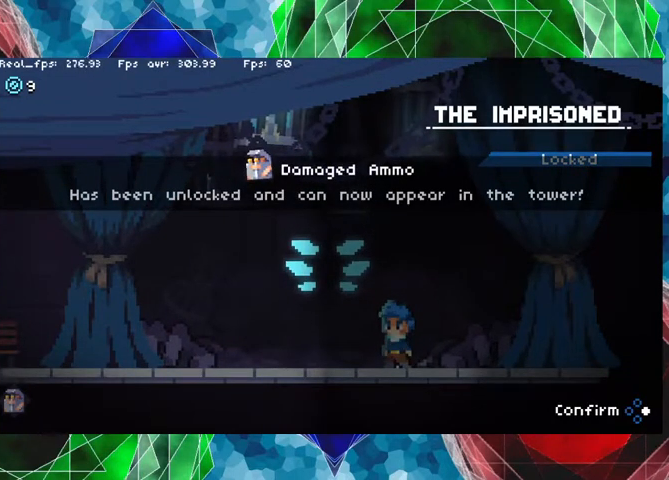
{"buttons": ["A"], "left_stick": "center", "right_stick": "center", "events": [[467, "A", "down"]]}
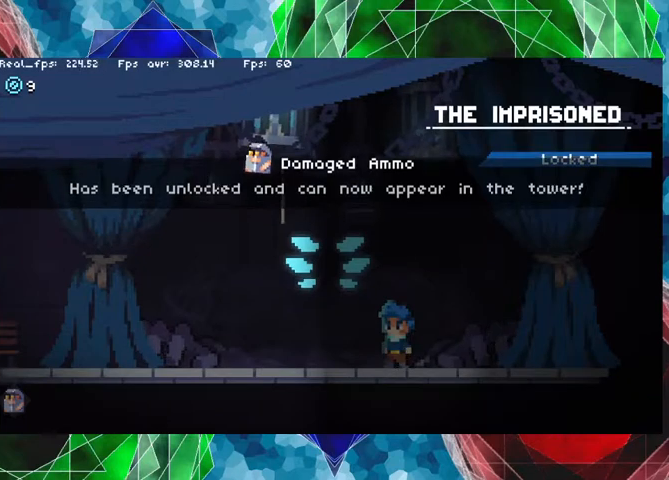
{"buttons": [], "left_stick": "center", "right_stick": "center", "events": [[67, "A", "up"]]}
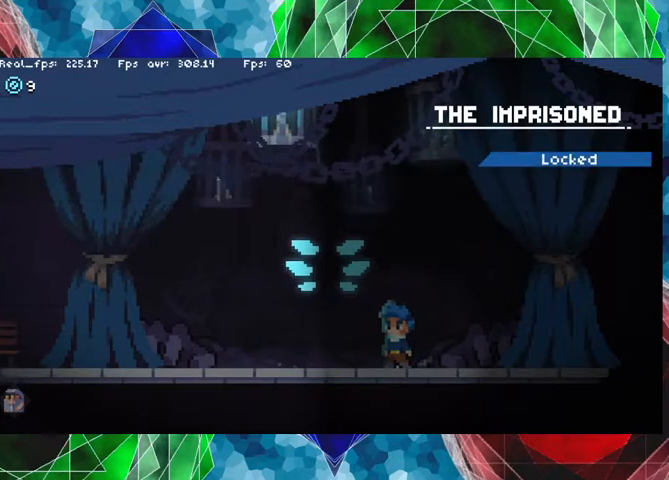
{"buttons": [], "left_stick": "center", "right_stick": "center", "events": []}